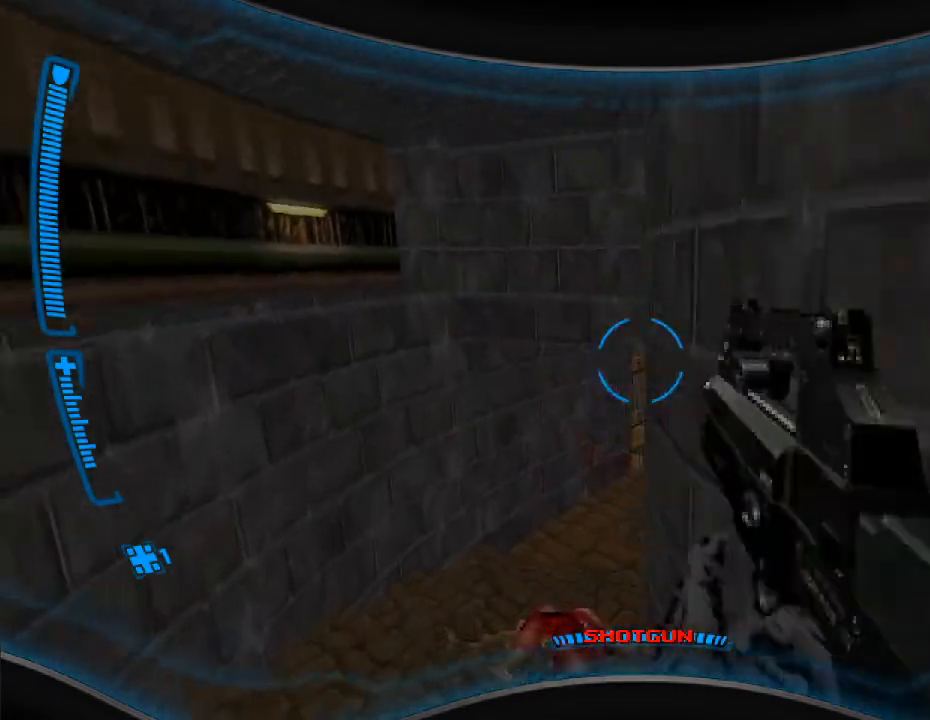
Gameplay with keyboard and mouse; each line is a JSON object with the keys and mouse buttons held at the frame after it. "events" lists presses ("down") and releases ("up") of "a", "alt", "caps_lock", "ctrl", "d", "e", "escape", "f", "f1", "f10", "f11", "f12", "f2", "f3", "f4", "f5", "f6", "f7", "f8", "f9", "q", "r", "s", "shift", "space", "t", "tab", "w", "y", "mouse_left", "mouse_wheel" and "mouse_right" between this image and that frame as [ms after this image, input, new state], when the widget could be followed in between. "mouse_left", "mouse_wheel", "mouse_right" = the "left", "wheel", "right" buttons of the "mouse" list. No other keys are recorded. "wheel" means that the mouse wheel is clicked or scrolled. Mouse movement is not recorded.
{"keys": [], "mouse": [], "events": [[67, "r", "up"], [200, "s", "down"], [233, "d", "down"], [433, "s", "up"], [467, "d", "up"]]}
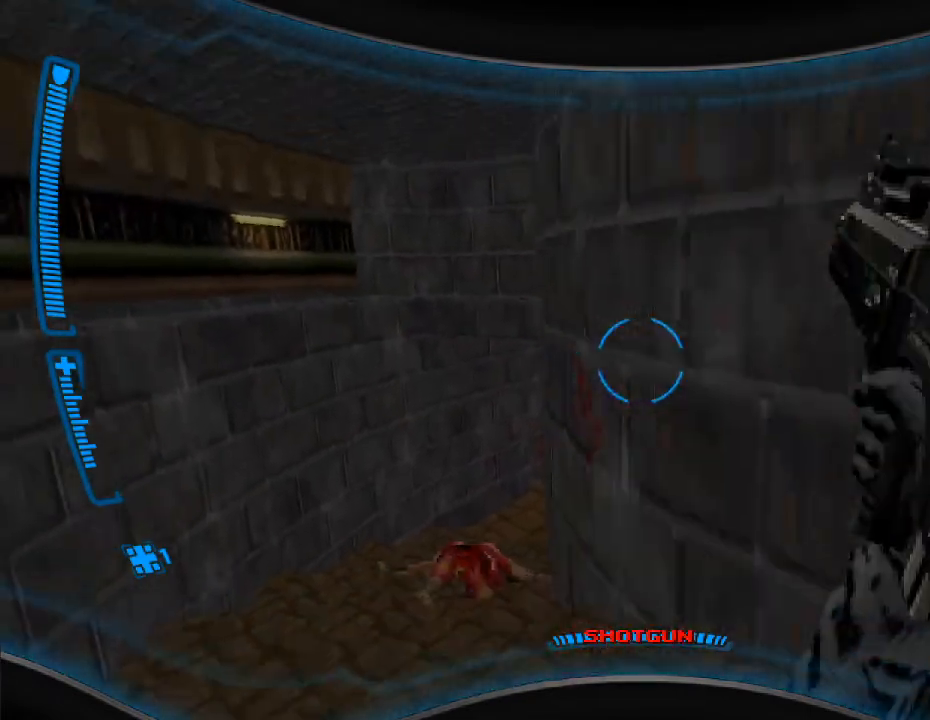
{"keys": [], "mouse": [], "events": [[333, "a", "down"], [400, "w", "down"], [500, "a", "up"], [500, "w", "up"]]}
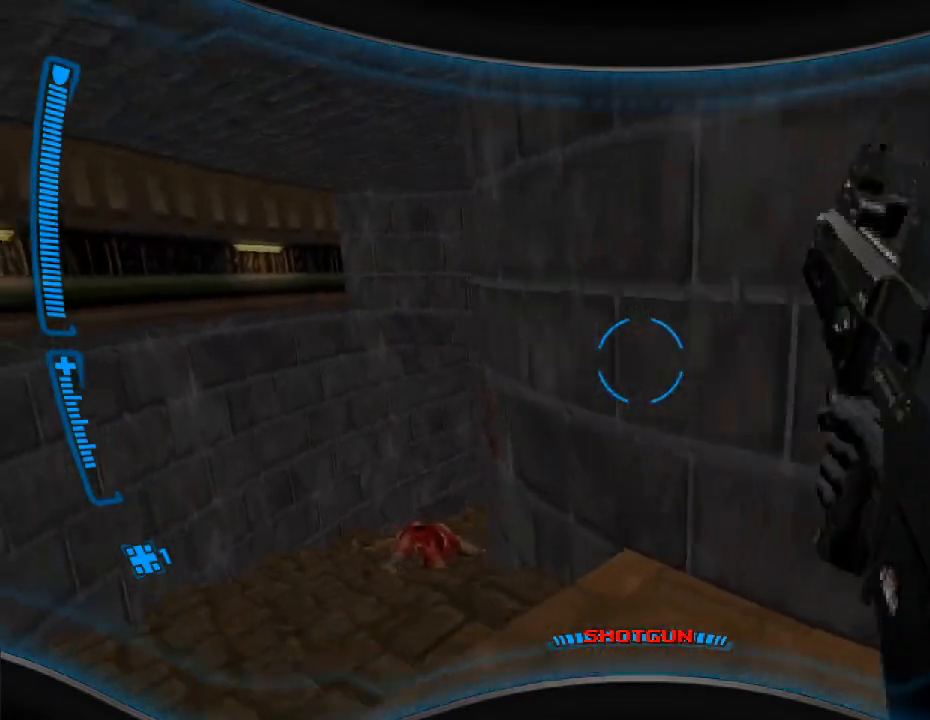
{"keys": [], "mouse": [], "events": [[300, "w", "down"], [433, "w", "up"]]}
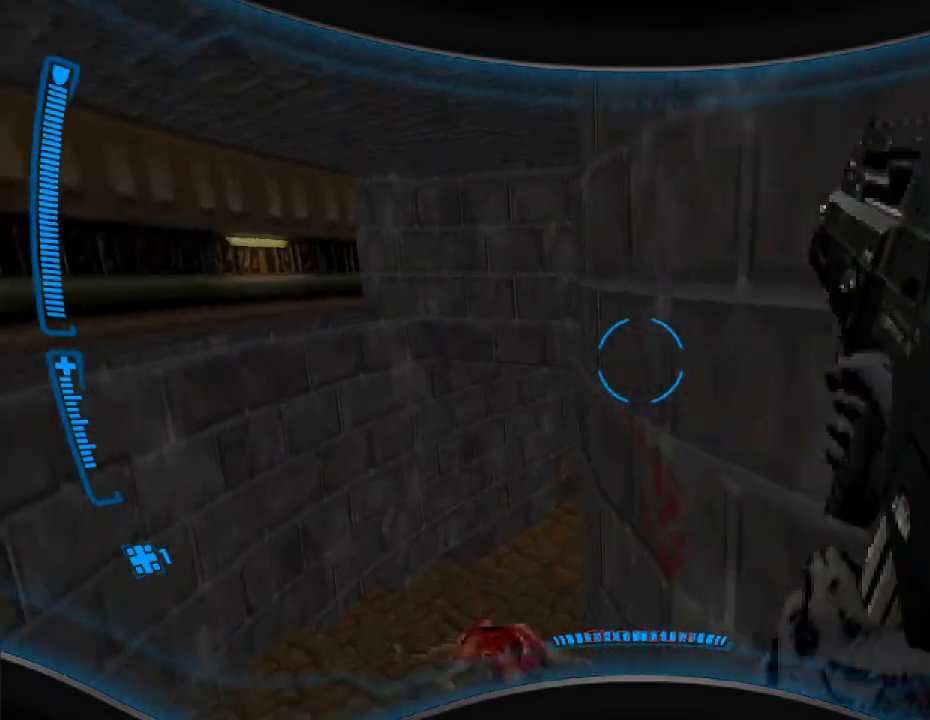
{"keys": [], "mouse": [], "events": [[33, "a", "down"], [167, "w", "down"], [200, "a", "up"], [267, "w", "up"]]}
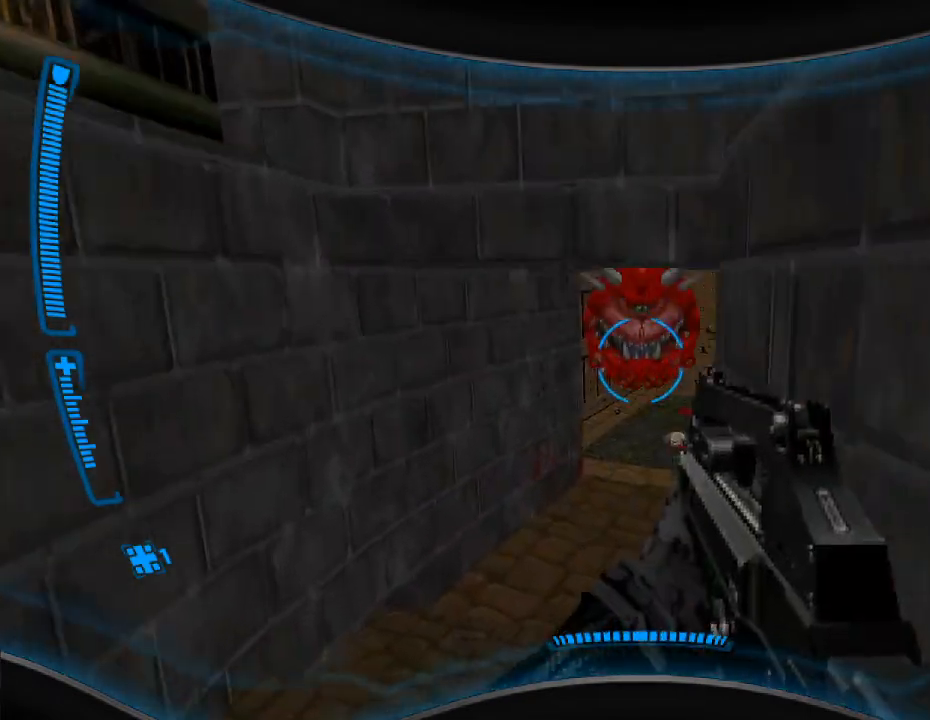
{"keys": ["s"], "mouse": ["left"], "events": [[67, "w", "down"], [200, "w", "up"], [333, "mouse_left", "down"], [433, "s", "down"]]}
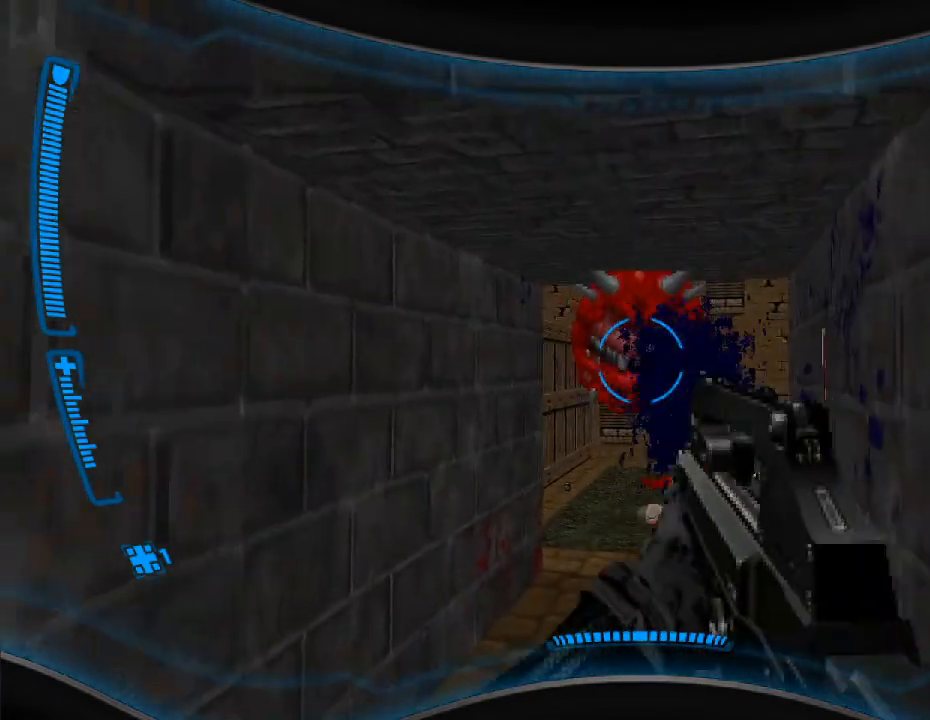
{"keys": [], "mouse": ["left"], "events": [[67, "mouse_left", "up"], [100, "s", "up"], [167, "mouse_left", "down"], [300, "w", "down"], [333, "mouse_left", "up"], [500, "mouse_left", "down"], [500, "w", "up"]]}
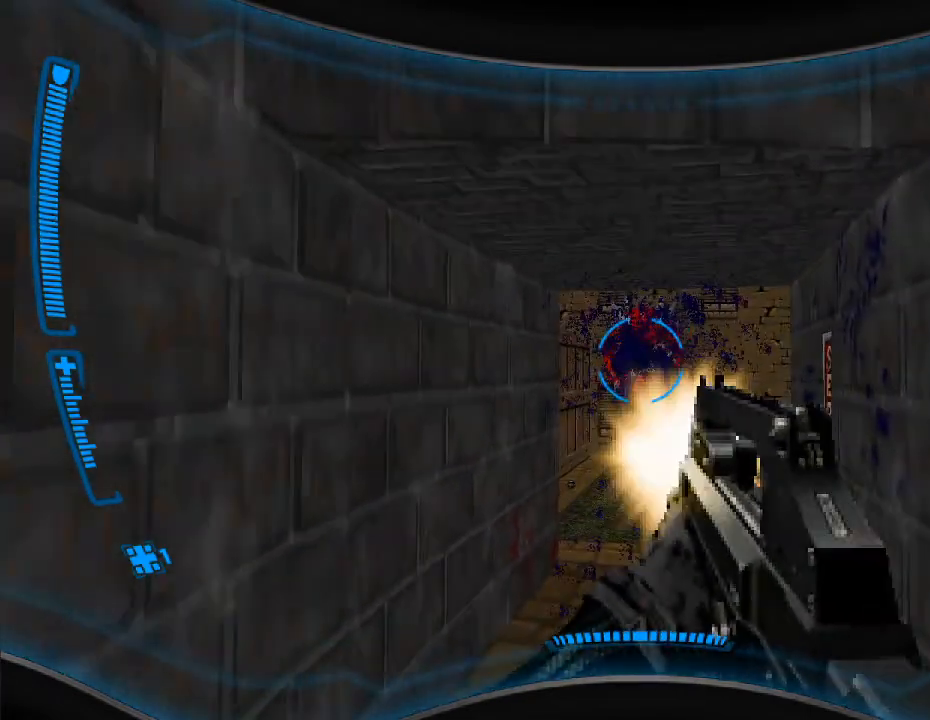
{"keys": [], "mouse": ["left"], "events": [[133, "mouse_left", "up"], [400, "mouse_left", "down"]]}
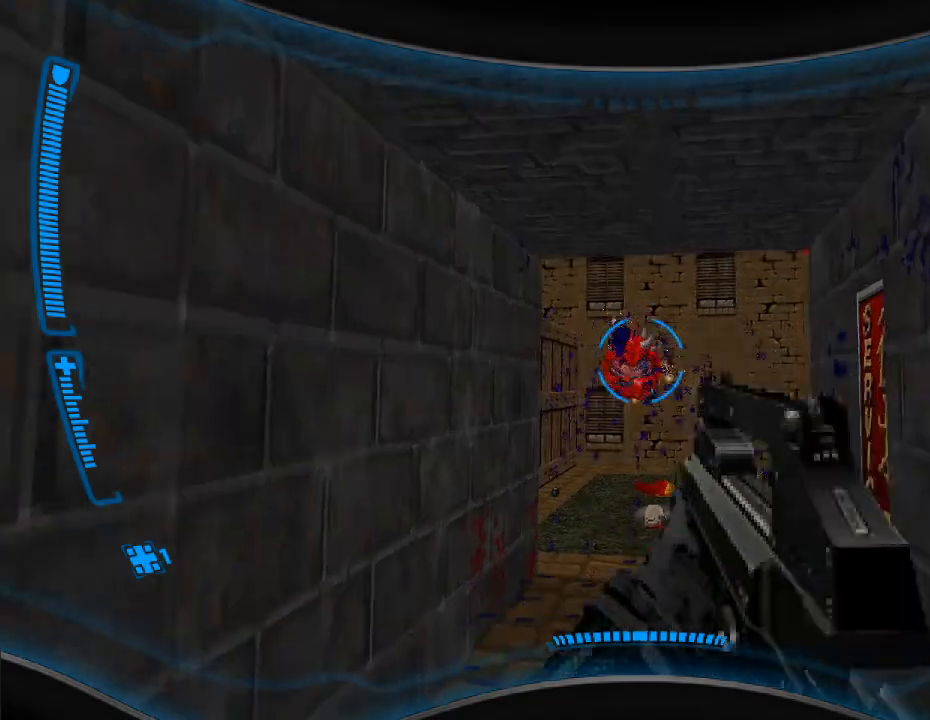
{"keys": [], "mouse": [], "events": [[33, "mouse_left", "up"], [133, "w", "down"], [233, "w", "up"]]}
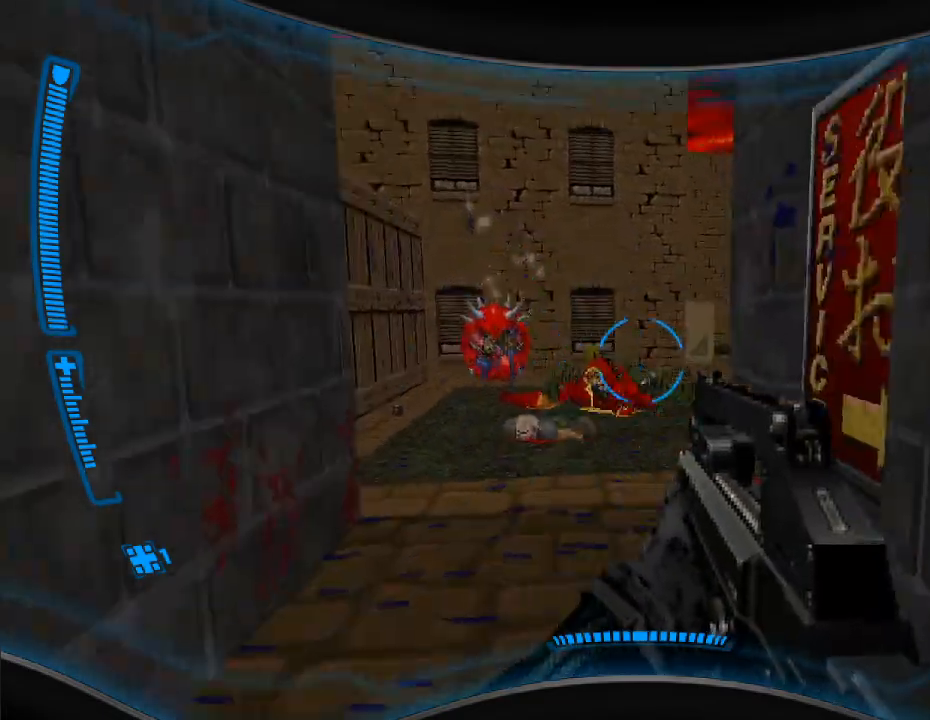
{"keys": [], "mouse": [], "events": []}
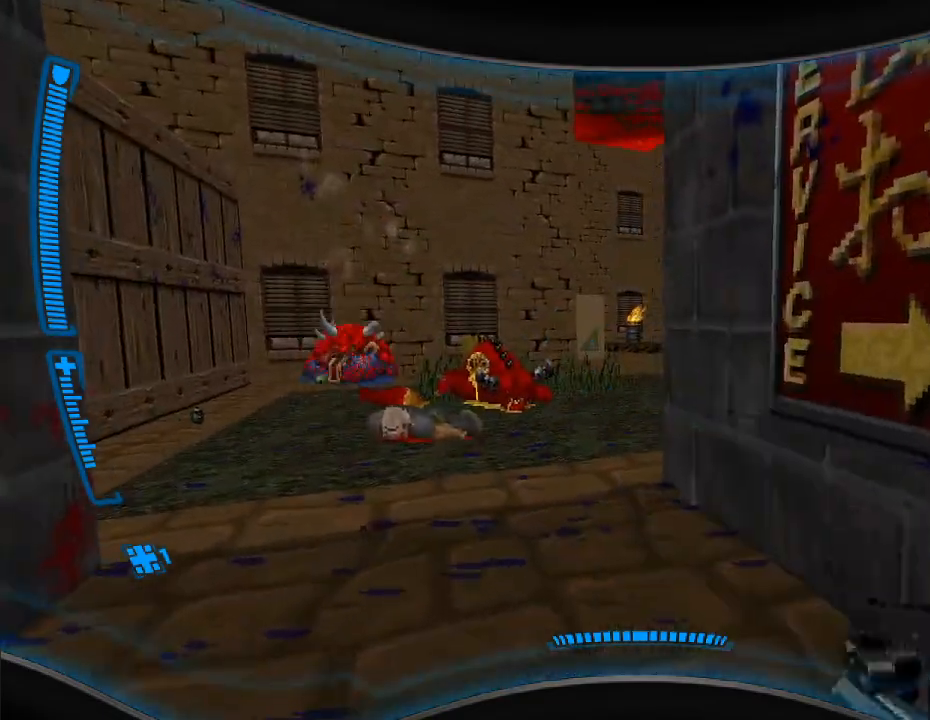
{"keys": [], "mouse": [], "events": [[233, "w", "down"], [267, "a", "down"], [367, "w", "up"], [400, "a", "up"]]}
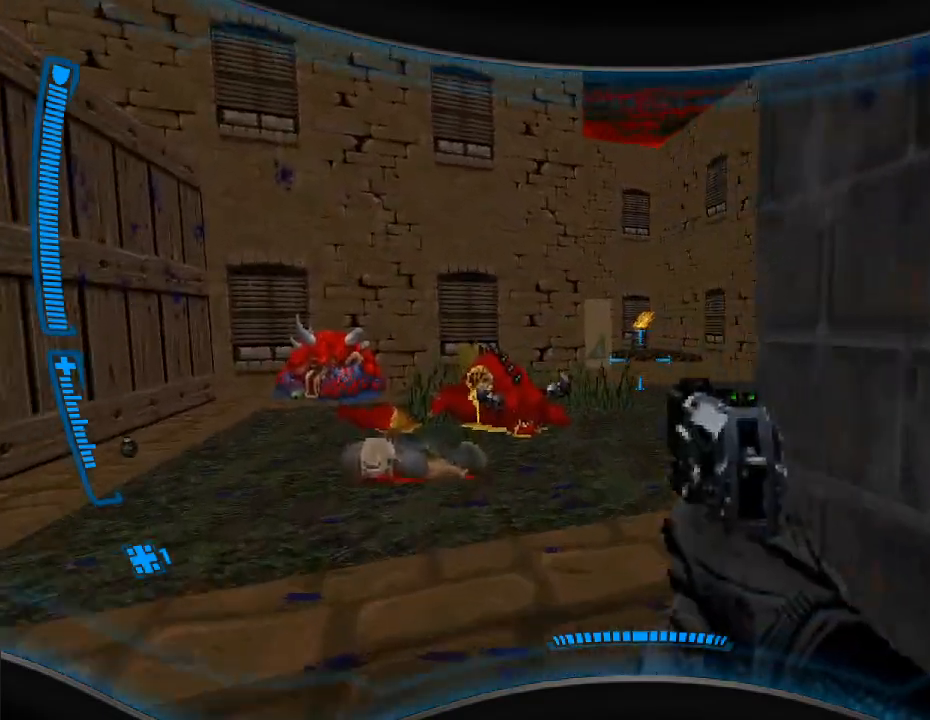
{"keys": ["a"], "mouse": [], "events": [[100, "a", "down"], [200, "w", "down"], [400, "w", "up"]]}
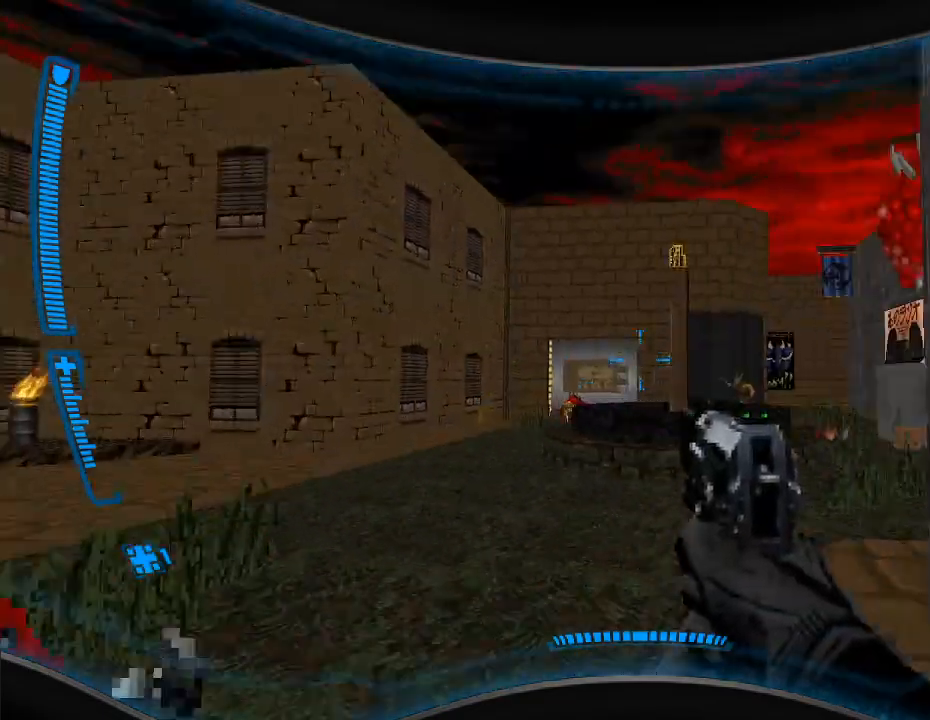
{"keys": [], "mouse": [], "events": [[67, "s", "down"], [100, "a", "up"], [267, "d", "down"], [333, "s", "up"], [433, "d", "up"]]}
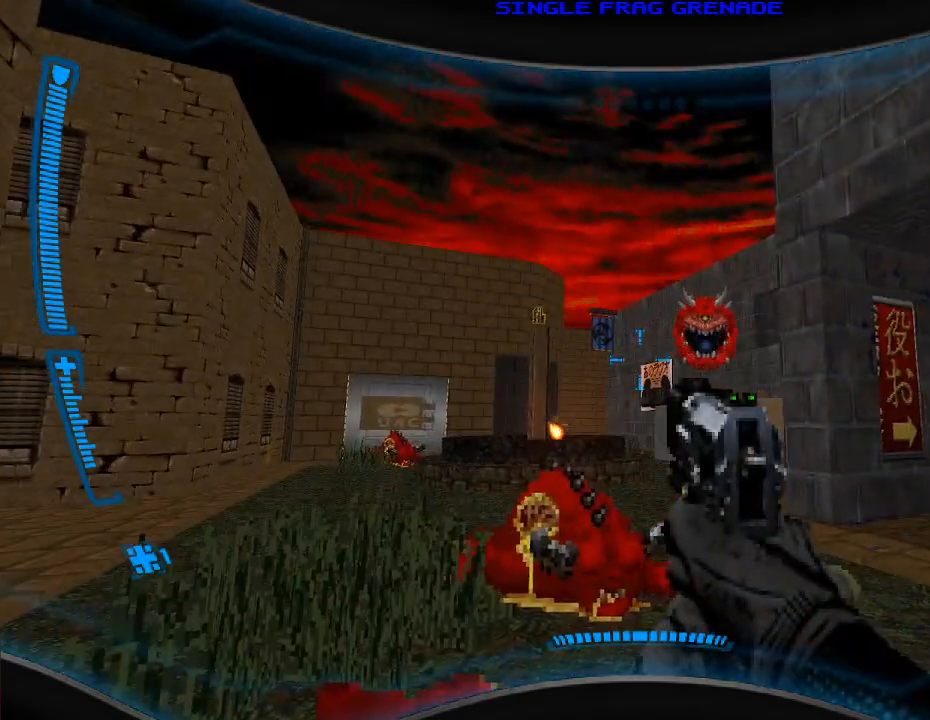
{"keys": ["a"], "mouse": [], "events": [[100, "w", "down"], [233, "w", "up"], [300, "a", "down"], [300, "mouse_left", "down"], [433, "mouse_left", "up"]]}
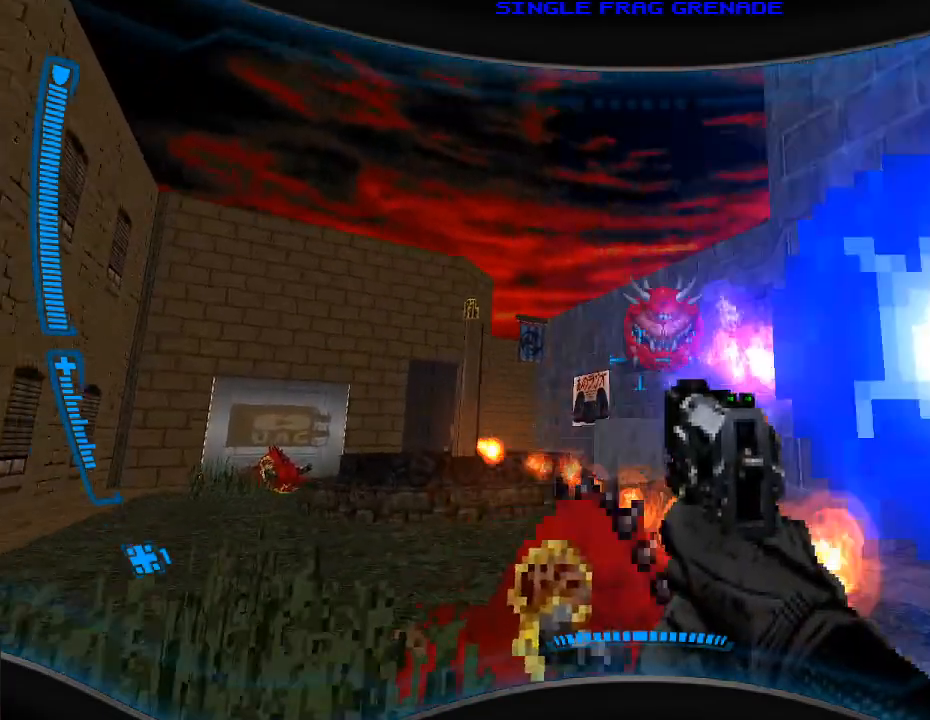
{"keys": [], "mouse": [], "events": [[433, "a", "up"]]}
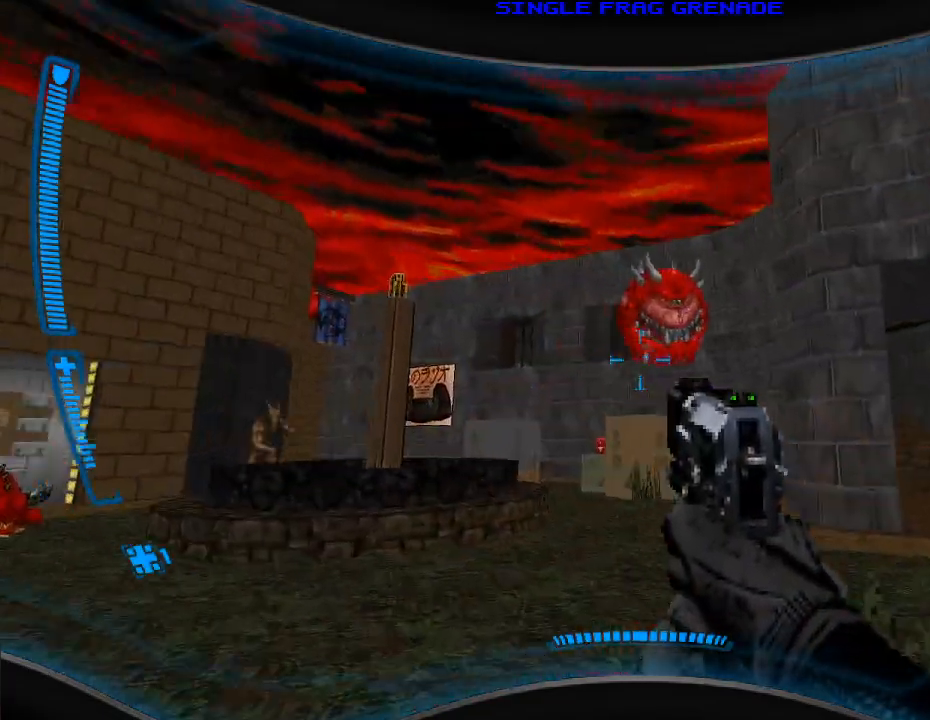
{"keys": ["d", "w"], "mouse": [], "events": [[333, "s", "down"], [367, "s", "up"], [400, "d", "down"], [500, "w", "down"]]}
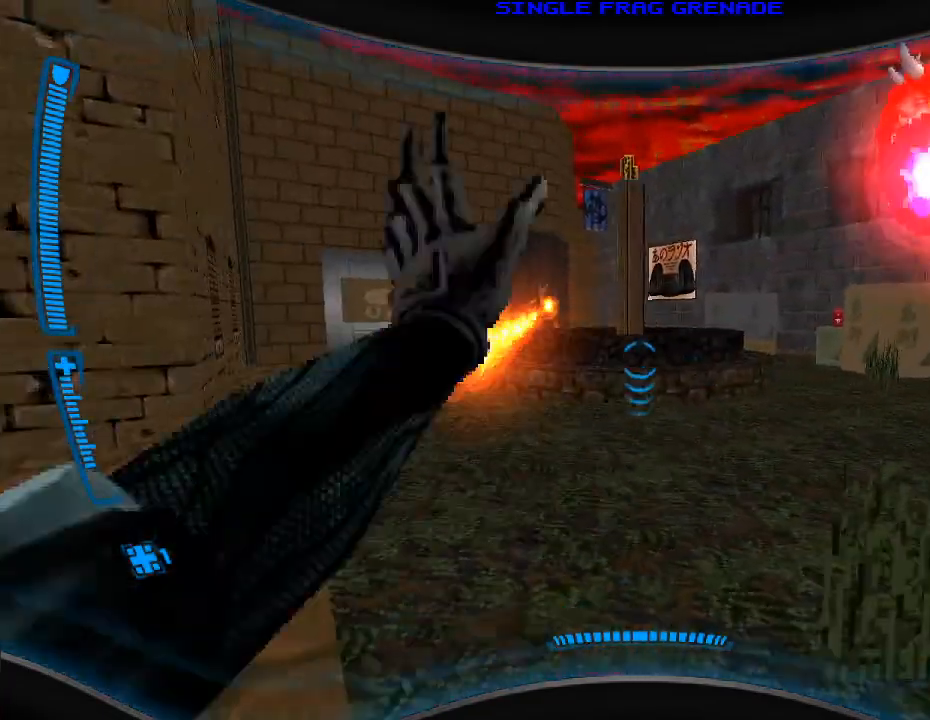
{"keys": ["w"], "mouse": [], "events": [[100, "w", "up"], [333, "w", "down"], [433, "d", "up"]]}
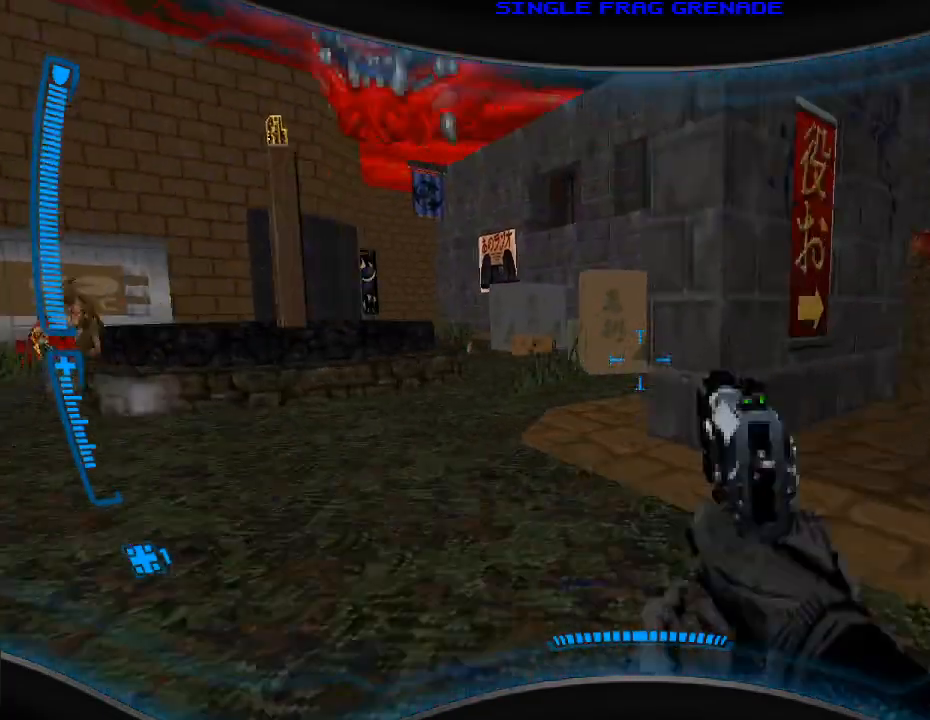
{"keys": ["w"], "mouse": [], "events": [[67, "a", "down"], [100, "a", "up"], [133, "d", "down"], [433, "d", "up"]]}
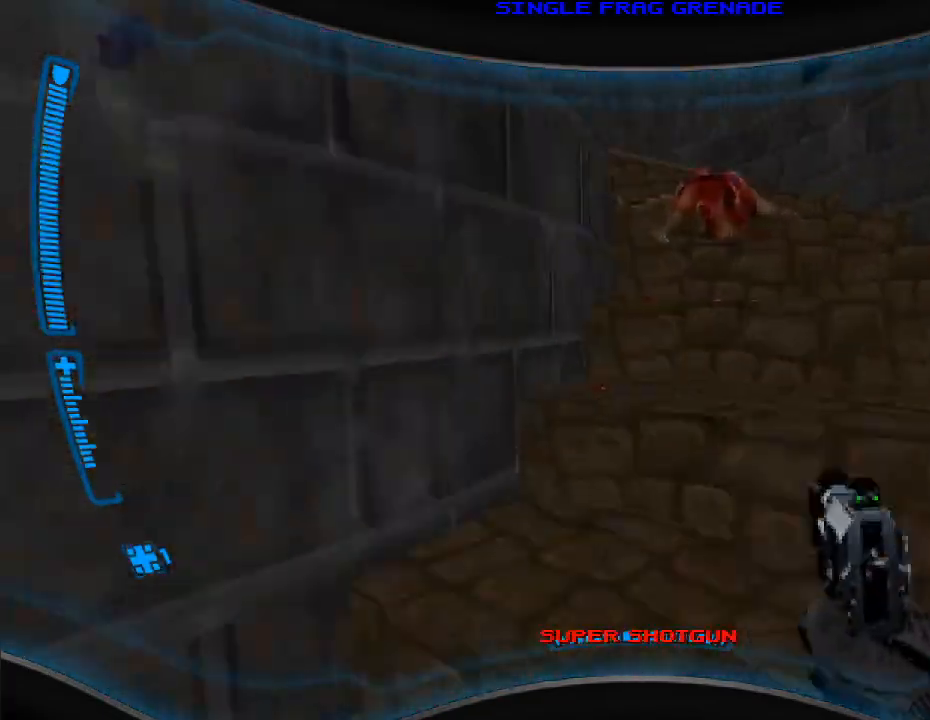
{"keys": [], "mouse": [], "events": [[300, "d", "down"], [333, "w", "up"], [433, "d", "up"]]}
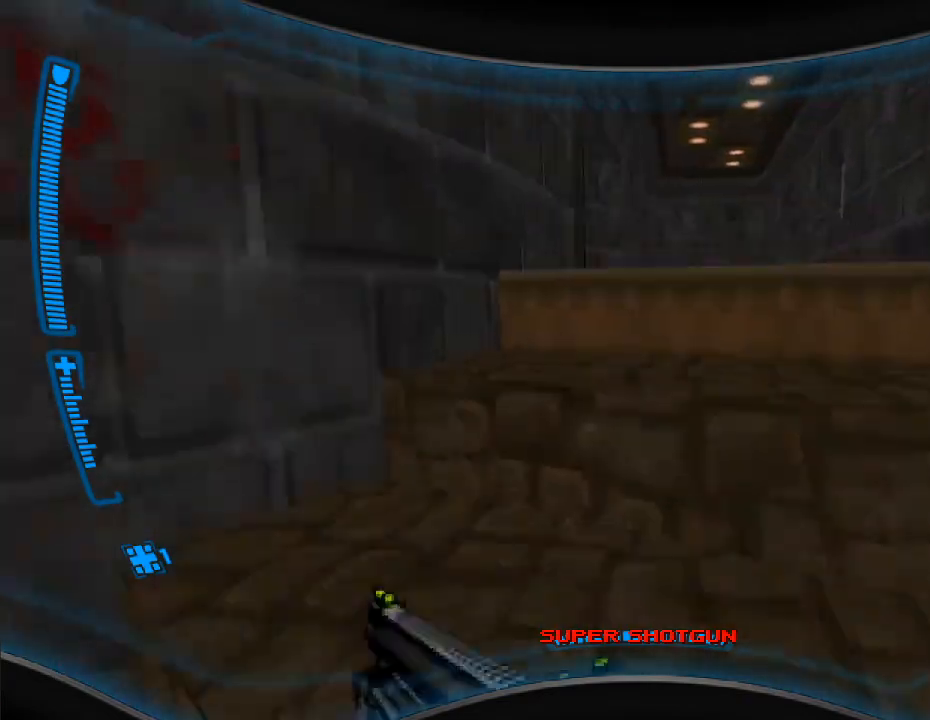
{"keys": ["w"], "mouse": [], "events": [[100, "r", "down"], [200, "r", "up"], [267, "w", "down"]]}
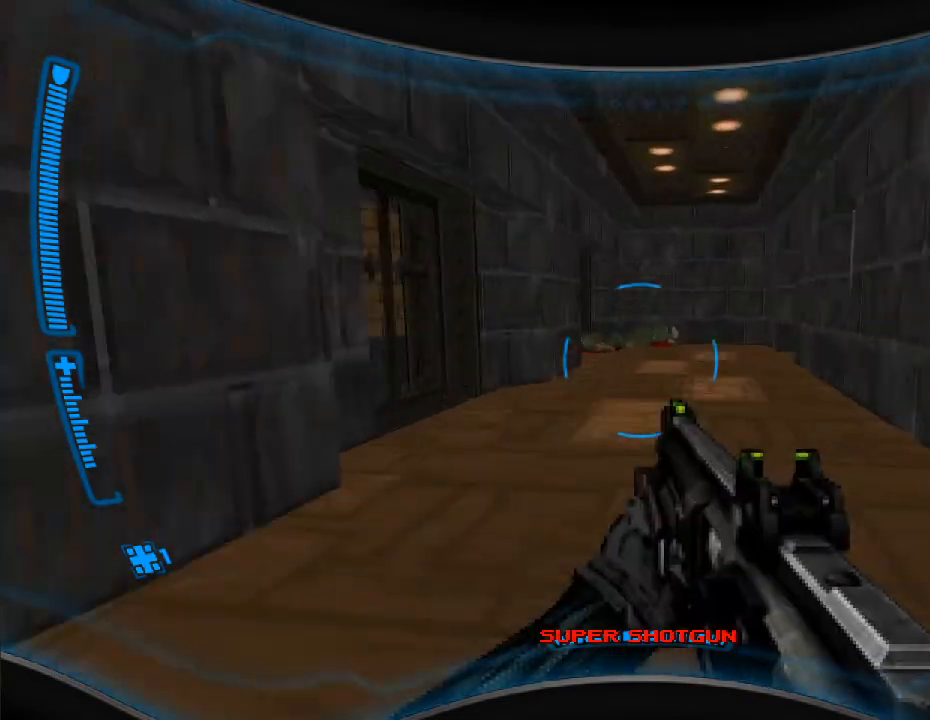
{"keys": [], "mouse": [], "events": [[133, "w", "up"]]}
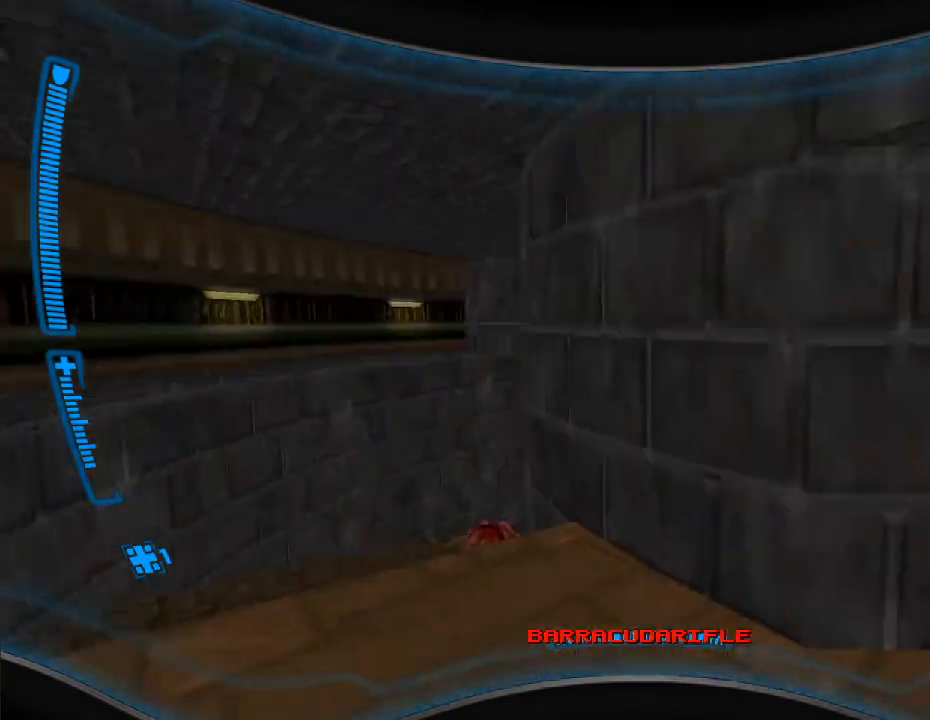
{"keys": ["a"], "mouse": [], "events": [[100, "w", "down"], [333, "r", "down"], [400, "w", "up"], [433, "w", "down"], [467, "a", "down"], [467, "r", "up"], [467, "w", "up"]]}
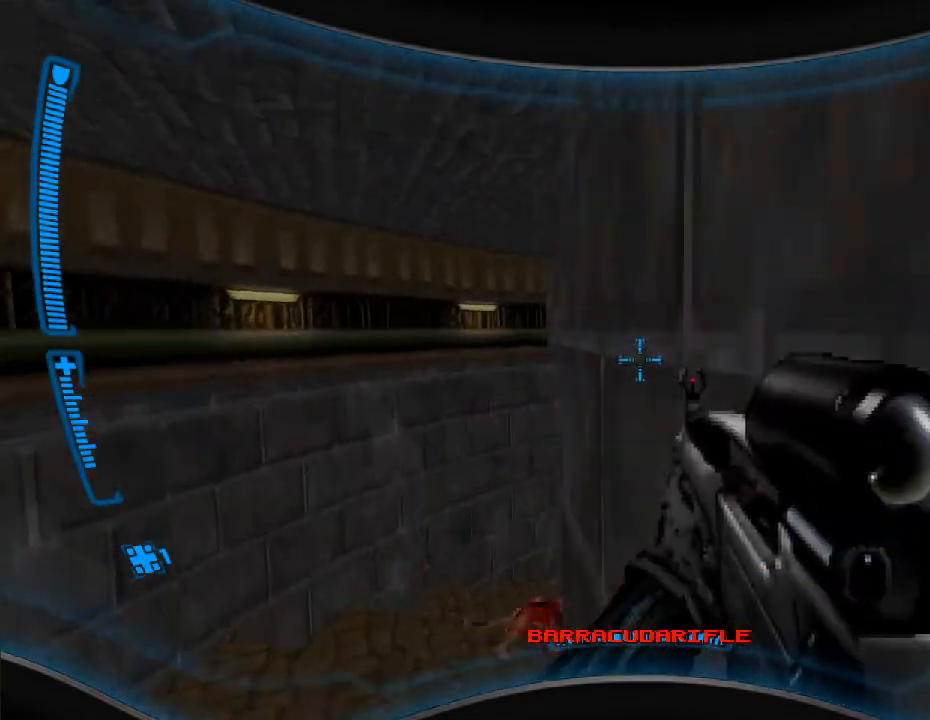
{"keys": [], "mouse": [], "events": [[133, "a", "up"]]}
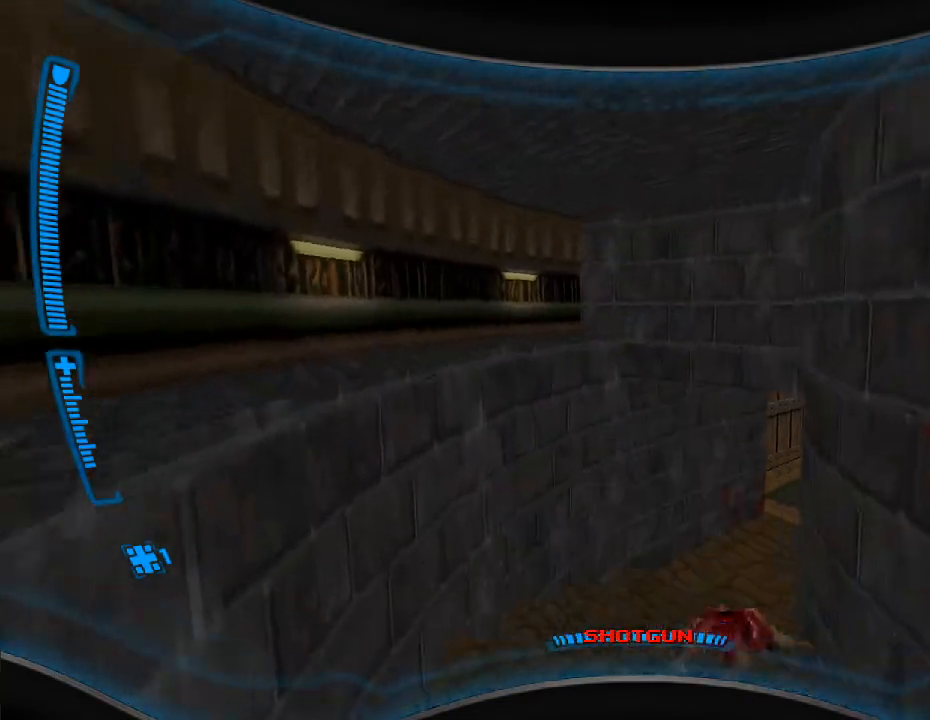
{"keys": [], "mouse": [], "events": [[167, "w", "down"], [300, "r", "down"], [333, "w", "up"], [433, "r", "up"]]}
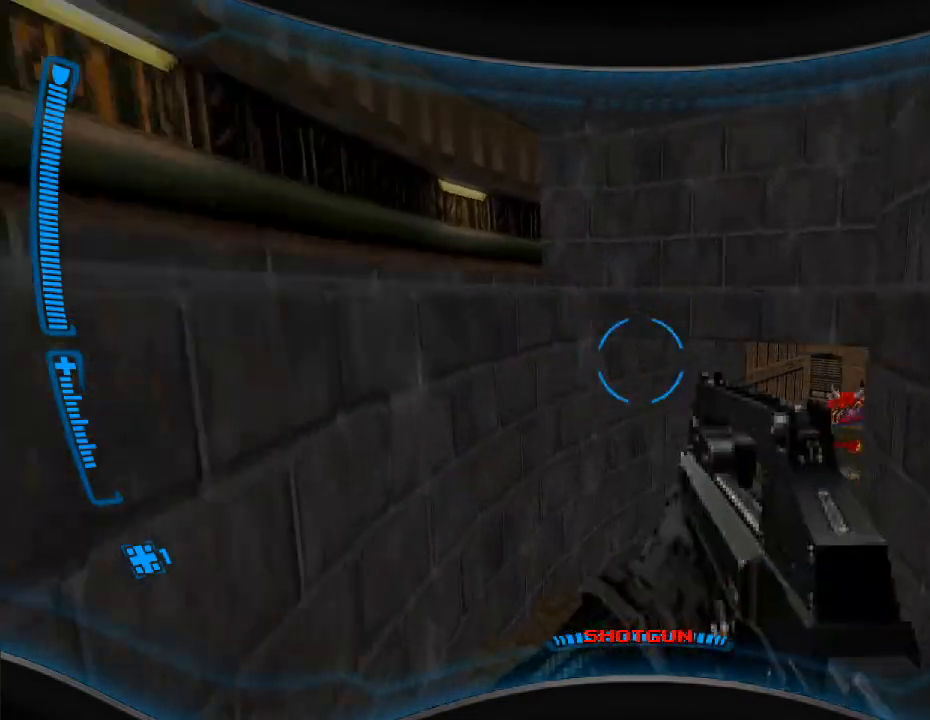
{"keys": ["a", "w"], "mouse": [], "events": [[167, "w", "down"], [467, "a", "down"]]}
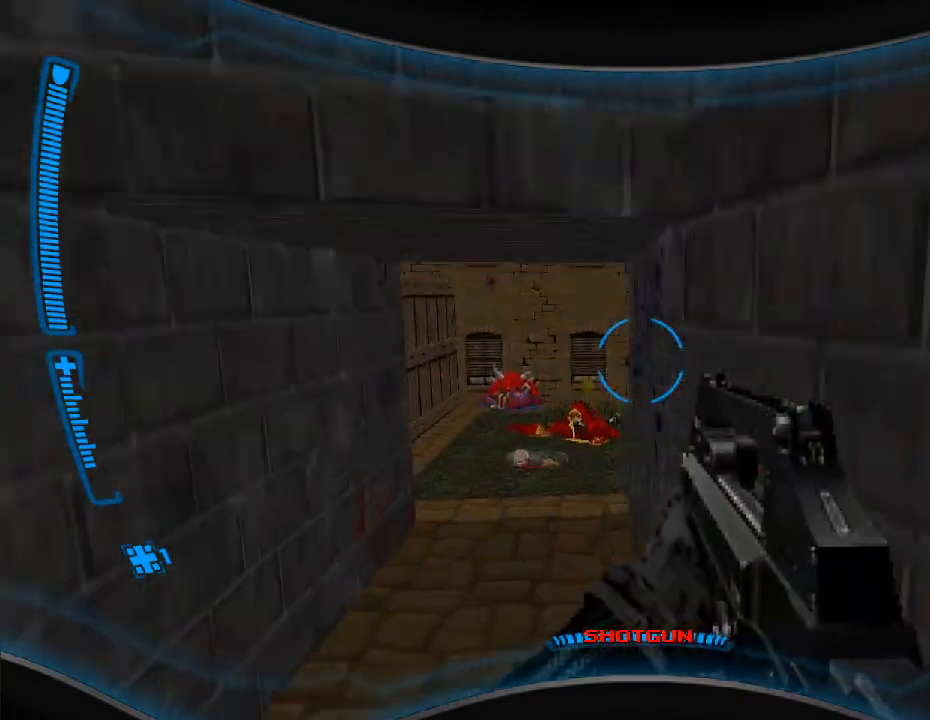
{"keys": ["a", "w"], "mouse": [], "events": [[100, "a", "up"], [200, "w", "up"], [233, "w", "down"], [333, "a", "down"]]}
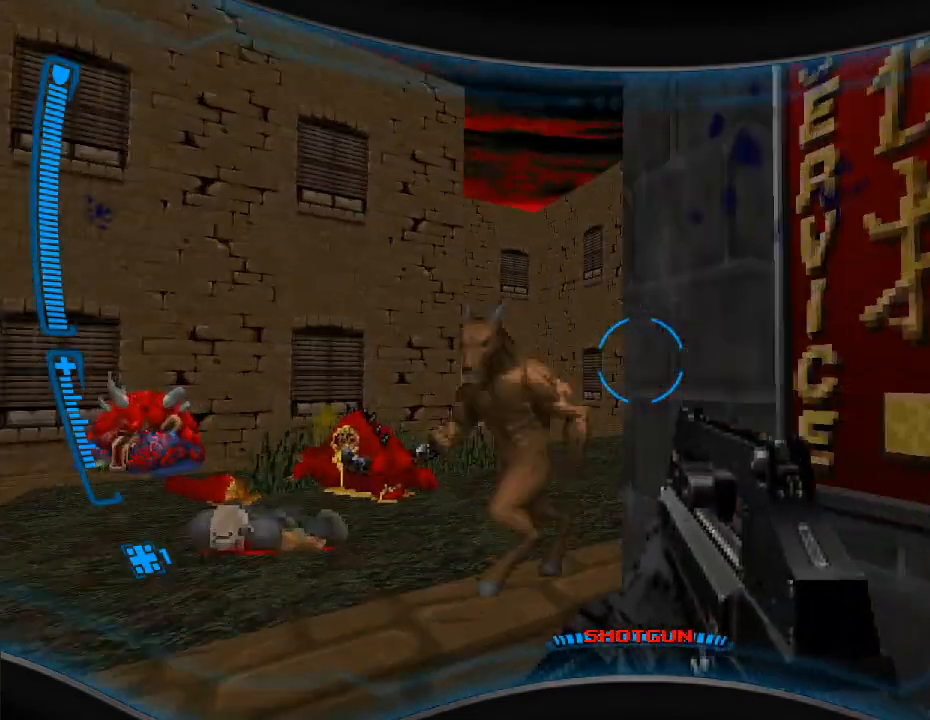
{"keys": ["s"], "mouse": ["left"], "events": [[167, "a", "up"], [167, "w", "up"], [333, "mouse_left", "down"], [400, "s", "down"]]}
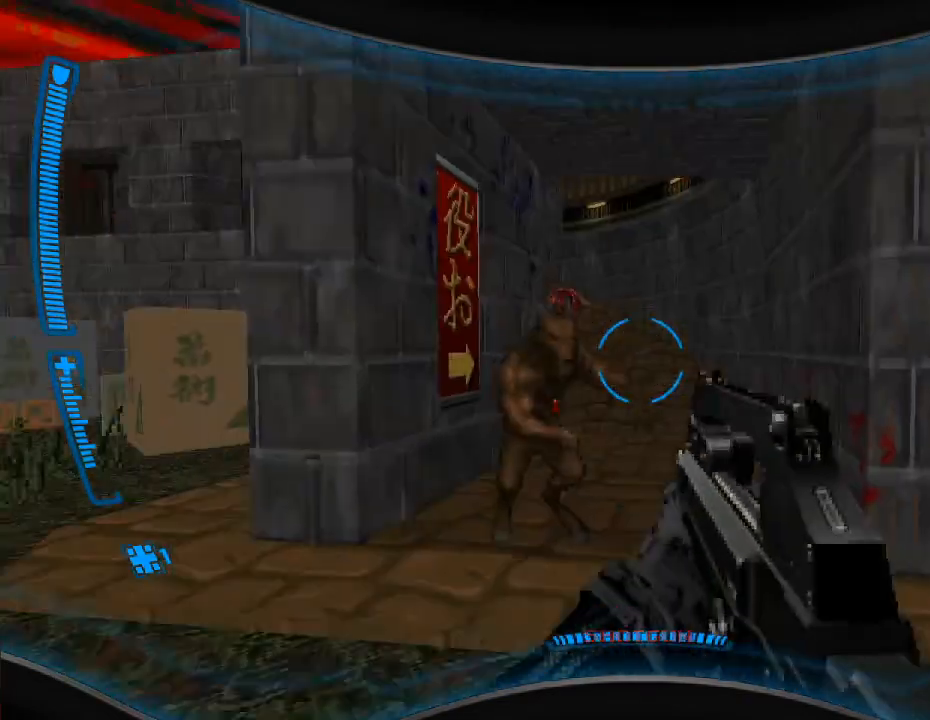
{"keys": ["s"], "mouse": ["left"], "events": [[33, "a", "down"], [33, "mouse_left", "up"], [67, "s", "up"], [233, "a", "up"], [333, "mouse_left", "down"], [400, "s", "down"]]}
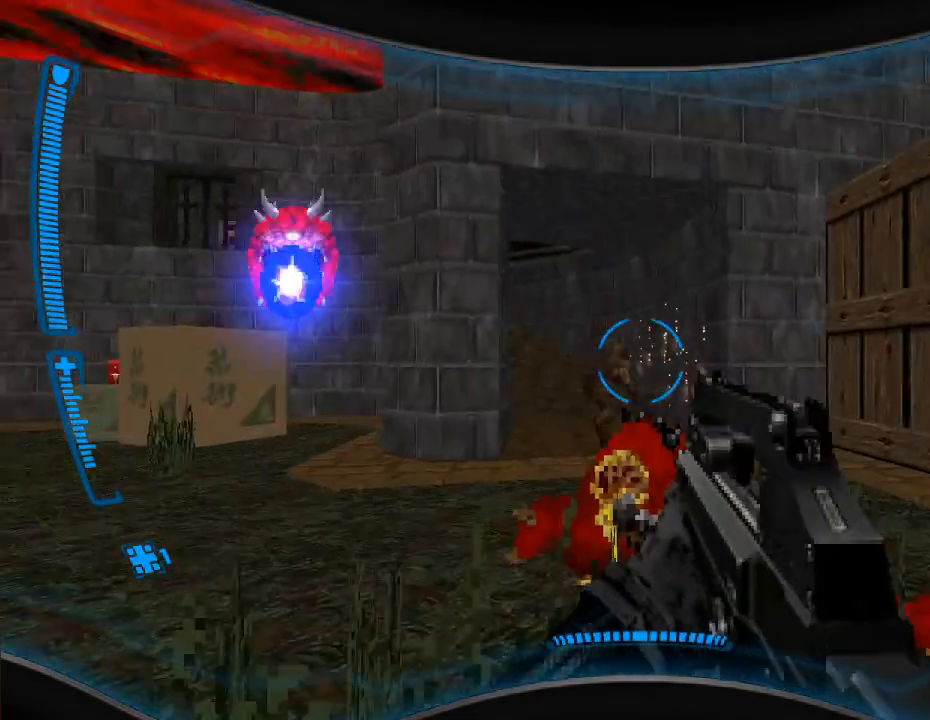
{"keys": ["a"], "mouse": [], "events": [[33, "a", "down"], [33, "mouse_left", "up"], [33, "s", "up"], [200, "a", "up"], [367, "a", "down"]]}